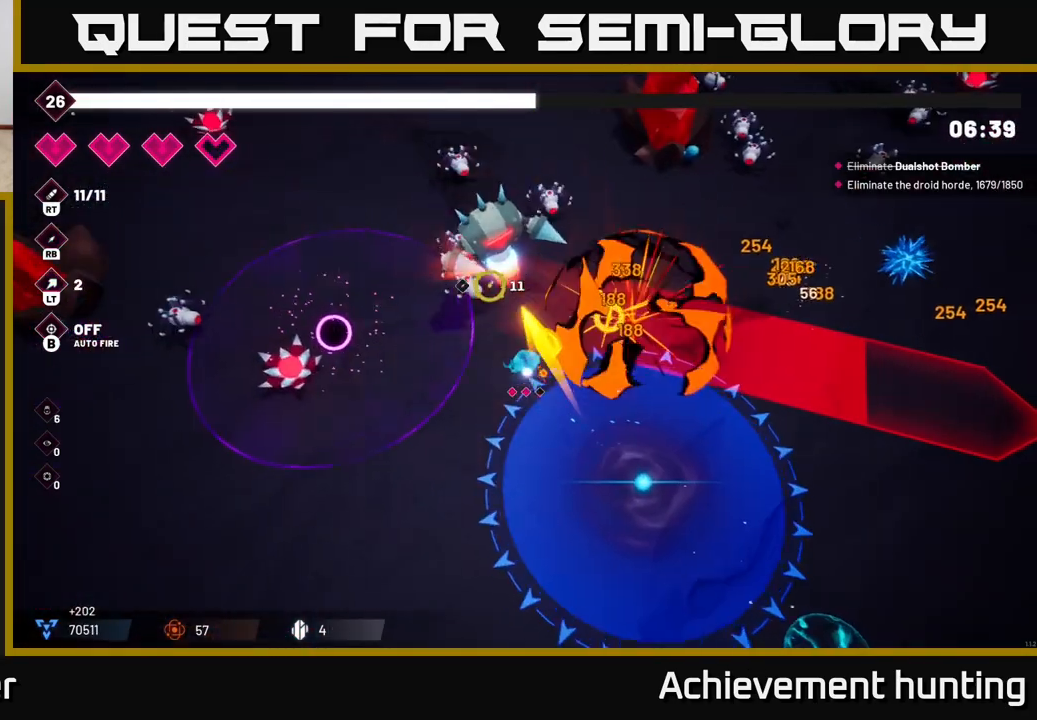
Gameplay with a controller (Xbox layout); each line is a JSON object with the inputs held at the frame after it. "events" lists button and stick changes between this image and that frame as [ms after this image, input, new state], when the widget could be followed in between.
{"buttons": [], "left_stick": "up-left", "right_stick": "up-right", "events": [[33, "right_stick", "up"], [167, "R2", "down"], [233, "left_stick", "up"], [267, "right_stick", "up-right"], [333, "left_stick", "up-left"], [417, "R2", "up"]]}
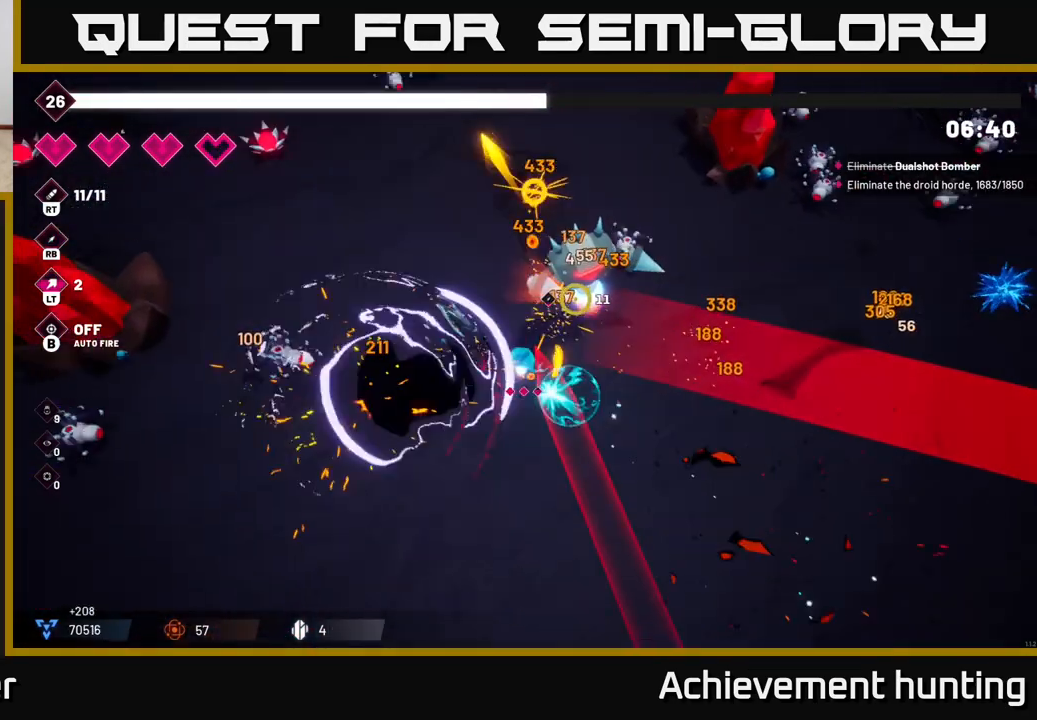
{"buttons": [], "left_stick": "up-right", "right_stick": "right", "events": [[167, "R2", "down"], [183, "left_stick", "up"], [250, "right_stick", "right"], [367, "left_stick", "up-right"], [400, "R2", "up"]]}
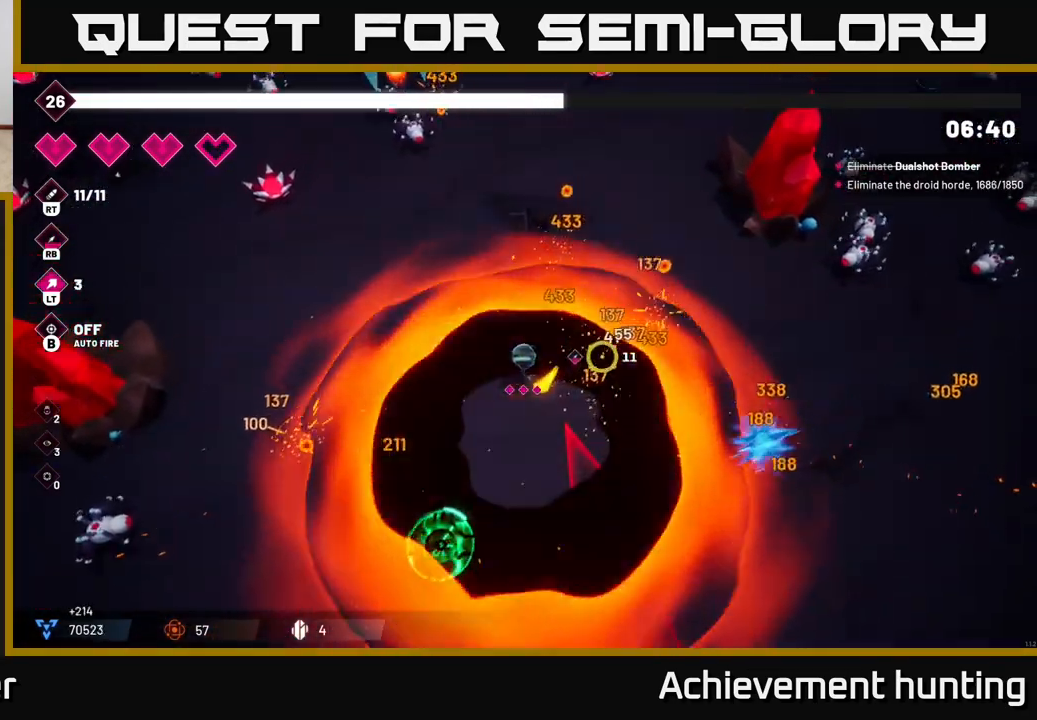
{"buttons": [], "left_stick": "right", "right_stick": "right", "events": [[117, "left_stick", "right"], [283, "L2", "down"], [433, "L2", "up"]]}
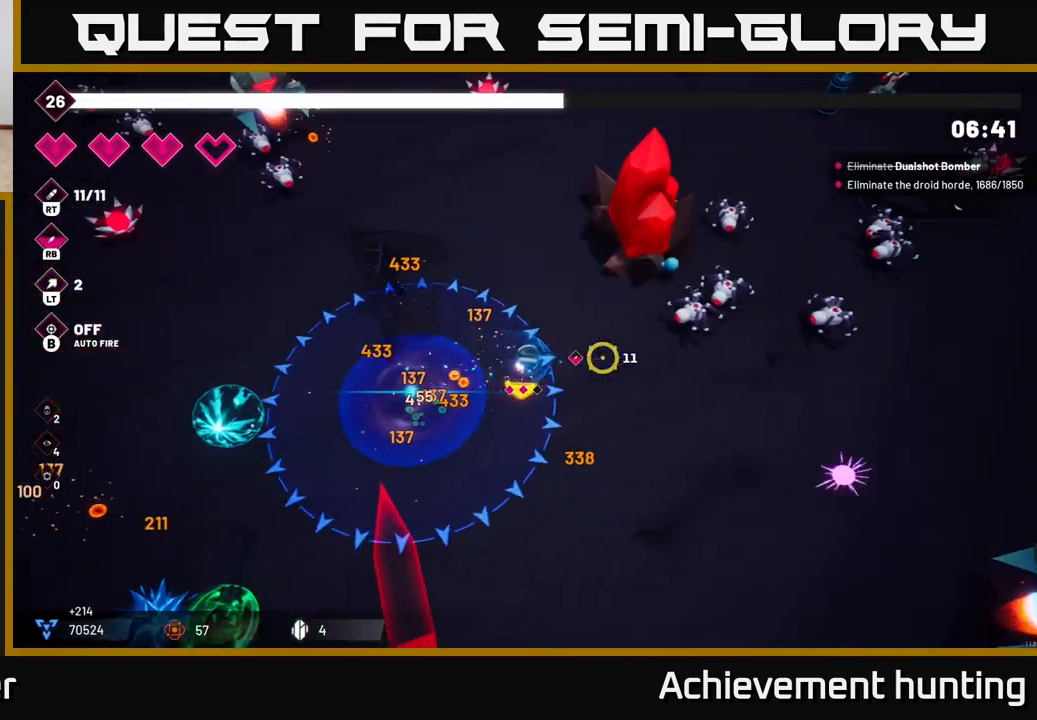
{"buttons": [], "left_stick": "down-right", "right_stick": "right", "events": [[217, "left_stick", "down-right"], [233, "R2", "down"], [400, "R2", "up"]]}
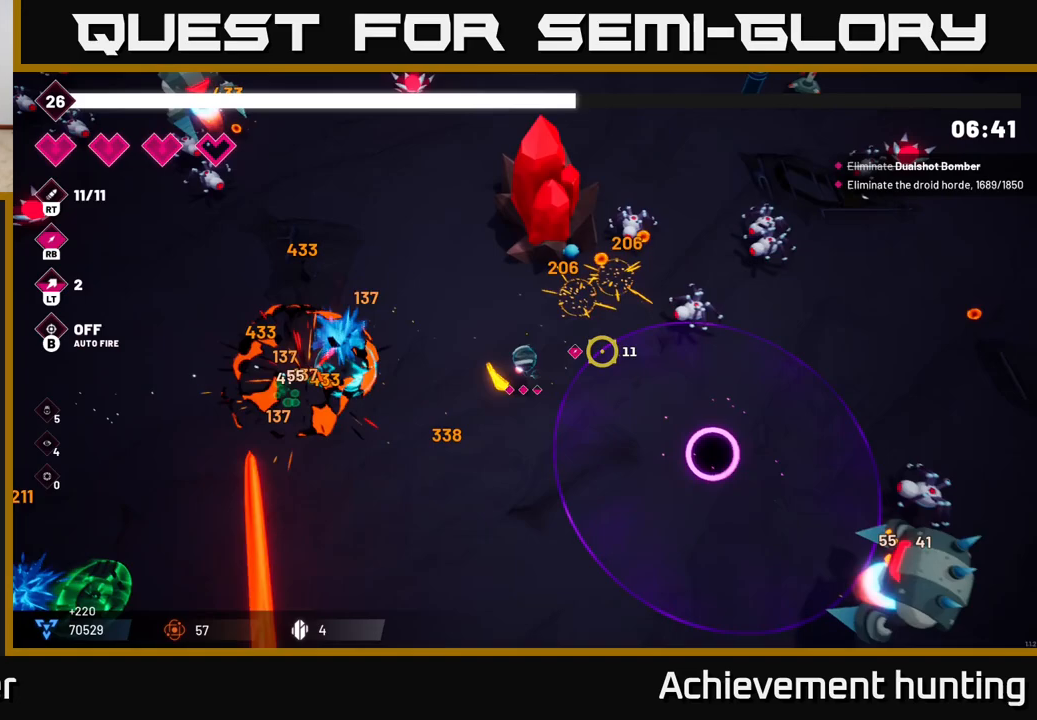
{"buttons": [], "left_stick": "down-right", "right_stick": "right", "events": [[200, "R2", "down"], [367, "R2", "up"]]}
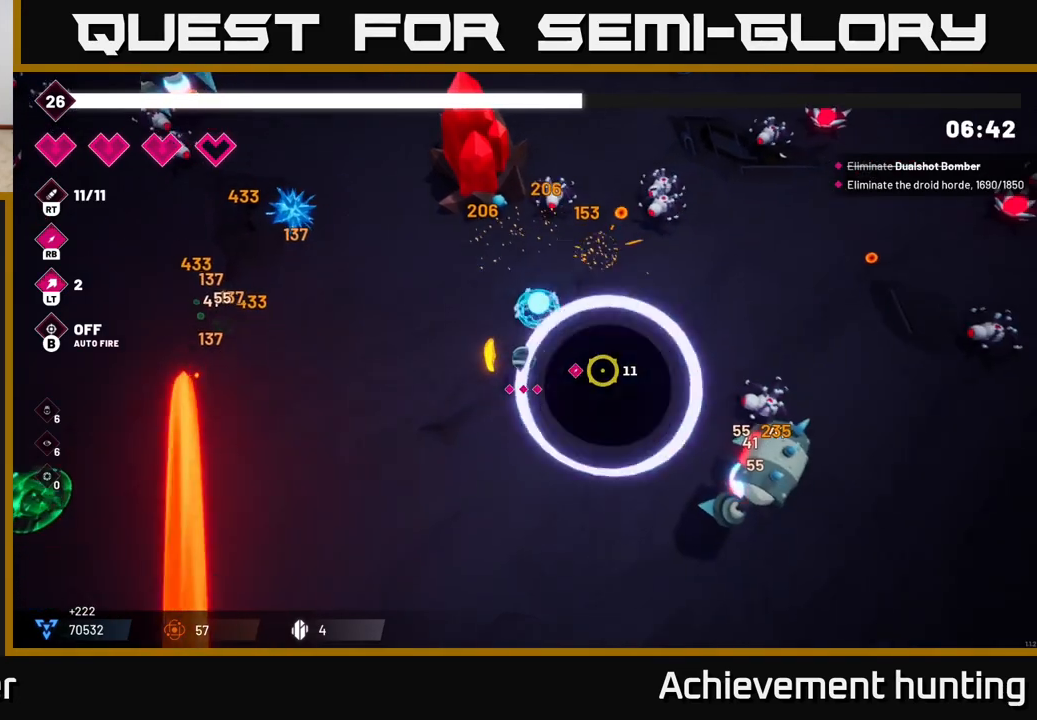
{"buttons": [], "left_stick": "down-right", "right_stick": "right", "events": [[267, "R2", "down"], [433, "R2", "up"]]}
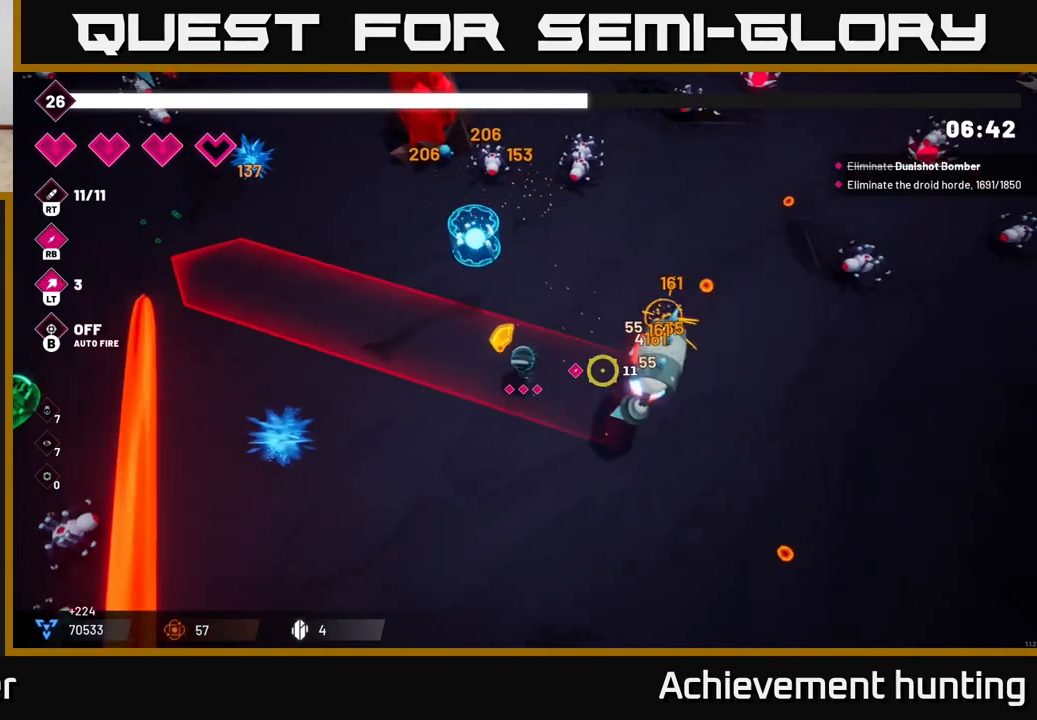
{"buttons": [], "left_stick": "down-right", "right_stick": "right", "events": [[100, "left_stick", "down"], [217, "R2", "down"], [317, "left_stick", "down-right"], [433, "R2", "up"]]}
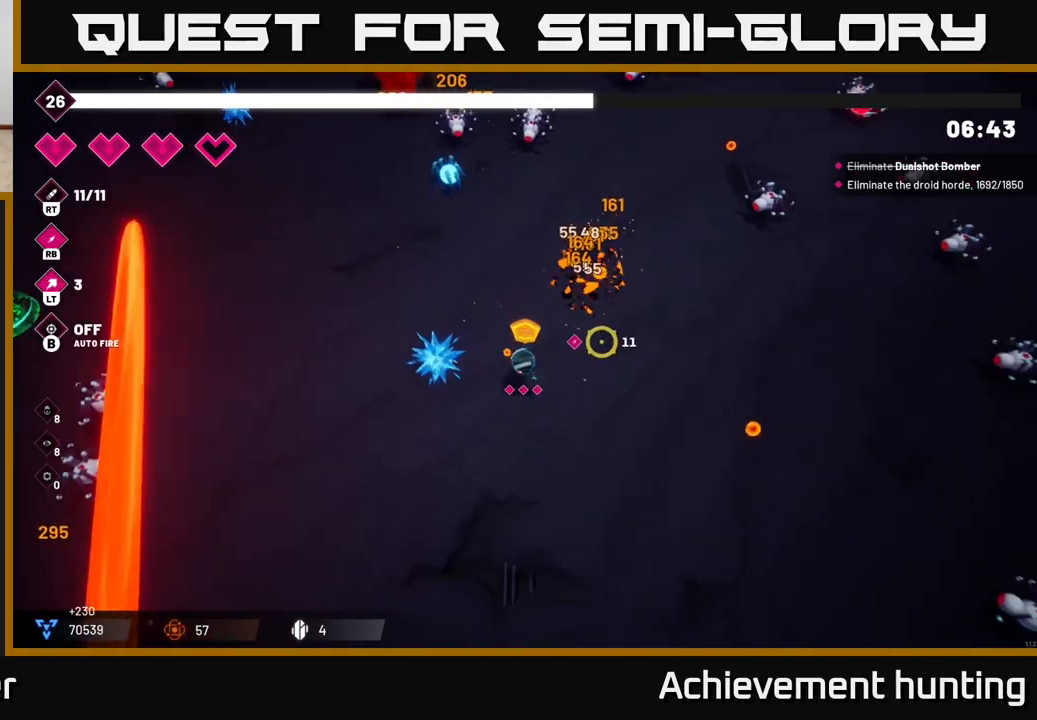
{"buttons": ["L2"], "left_stick": "up-right", "right_stick": "up-right", "events": [[33, "right_stick", "up-right"], [67, "left_stick", "right"], [400, "left_stick", "up-right"], [483, "L2", "down"]]}
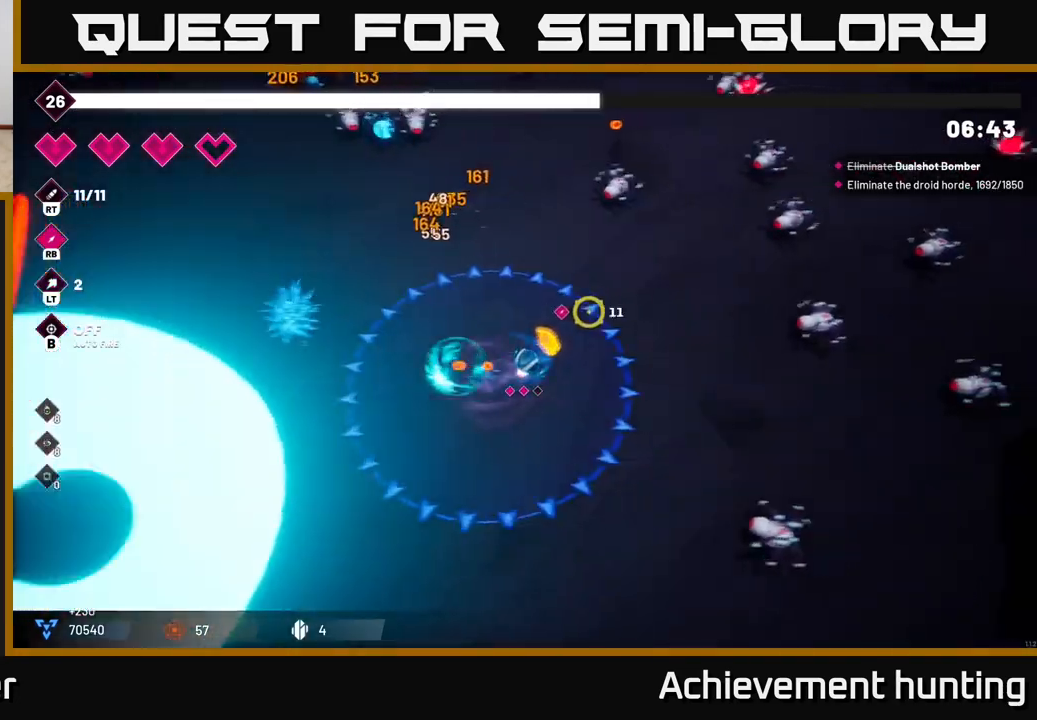
{"buttons": [], "left_stick": "up-right", "right_stick": "up-right", "events": [[117, "L2", "up"], [217, "R2", "down"], [417, "R2", "up"]]}
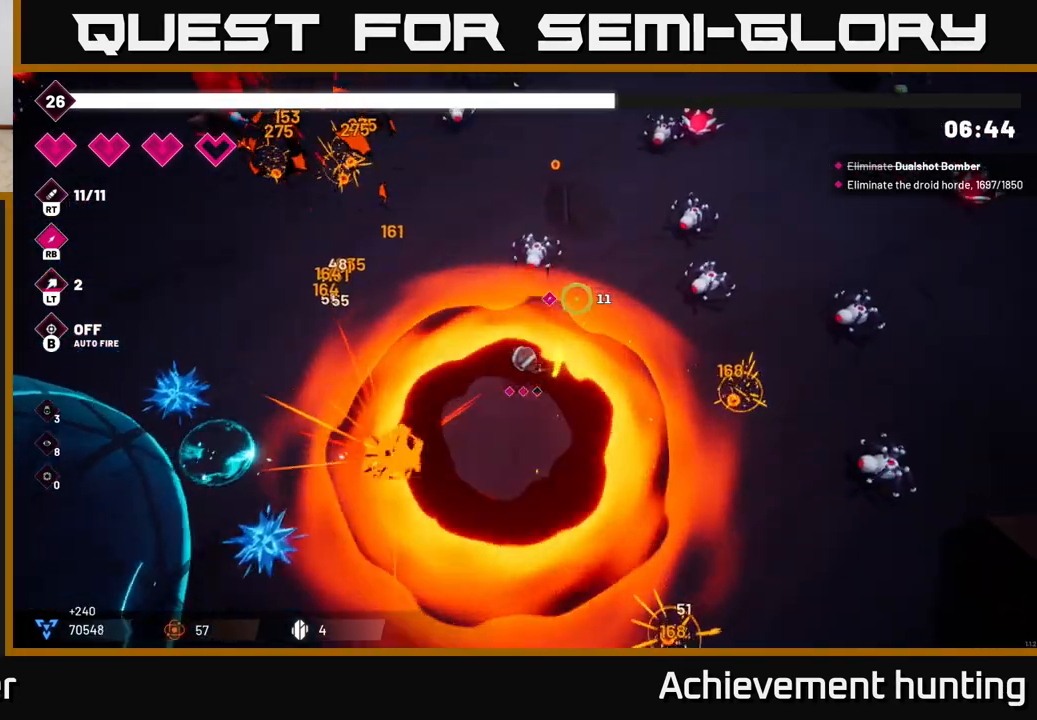
{"buttons": [], "left_stick": "up-right", "right_stick": "up-right", "events": [[183, "R2", "down"], [400, "R2", "up"]]}
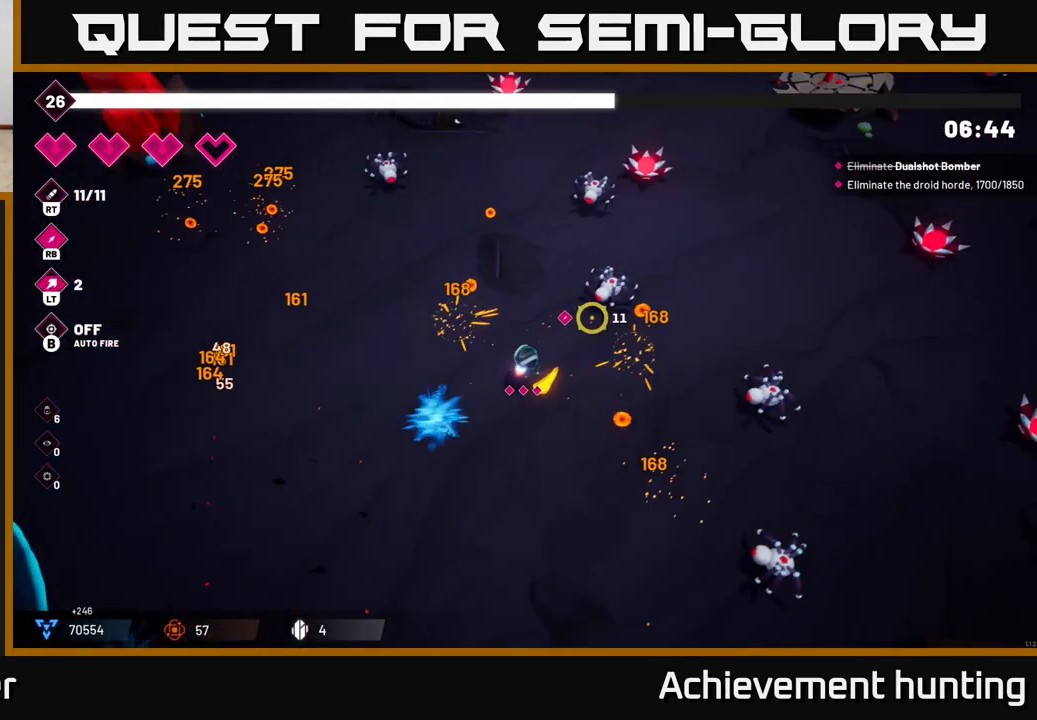
{"buttons": [], "left_stick": "up-left", "right_stick": "up", "events": [[100, "left_stick", "up"], [117, "R2", "down"], [117, "right_stick", "up"], [300, "left_stick", "left"], [333, "R2", "up"], [433, "left_stick", "up-left"]]}
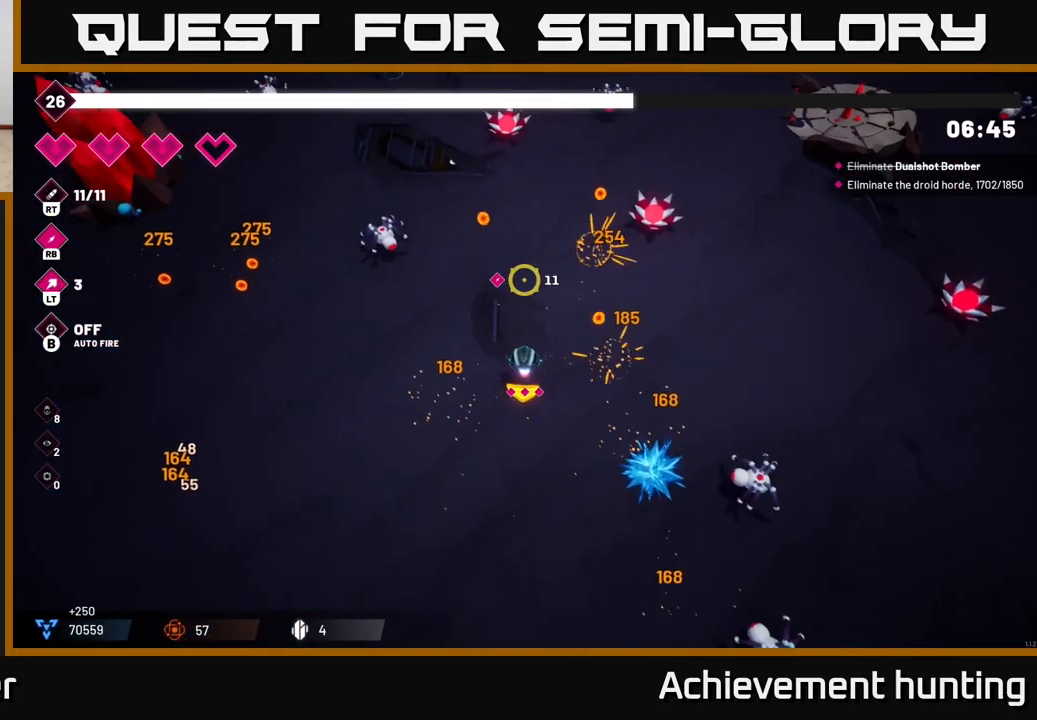
{"buttons": [], "left_stick": "left", "right_stick": "up-left", "events": [[100, "right_stick", "up-left"], [233, "R2", "down"], [333, "R2", "up"], [333, "left_stick", "left"]]}
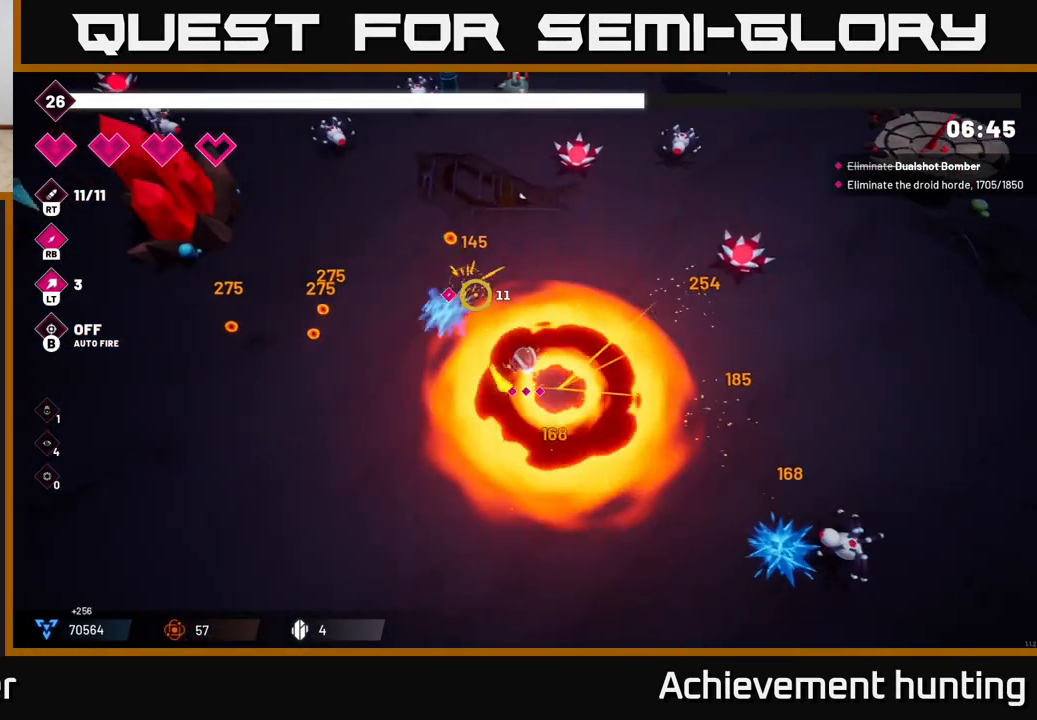
{"buttons": [], "left_stick": "left", "right_stick": "up-left", "events": [[200, "L2", "down"], [217, "left_stick", "up-left"], [350, "L2", "up"], [367, "left_stick", "left"]]}
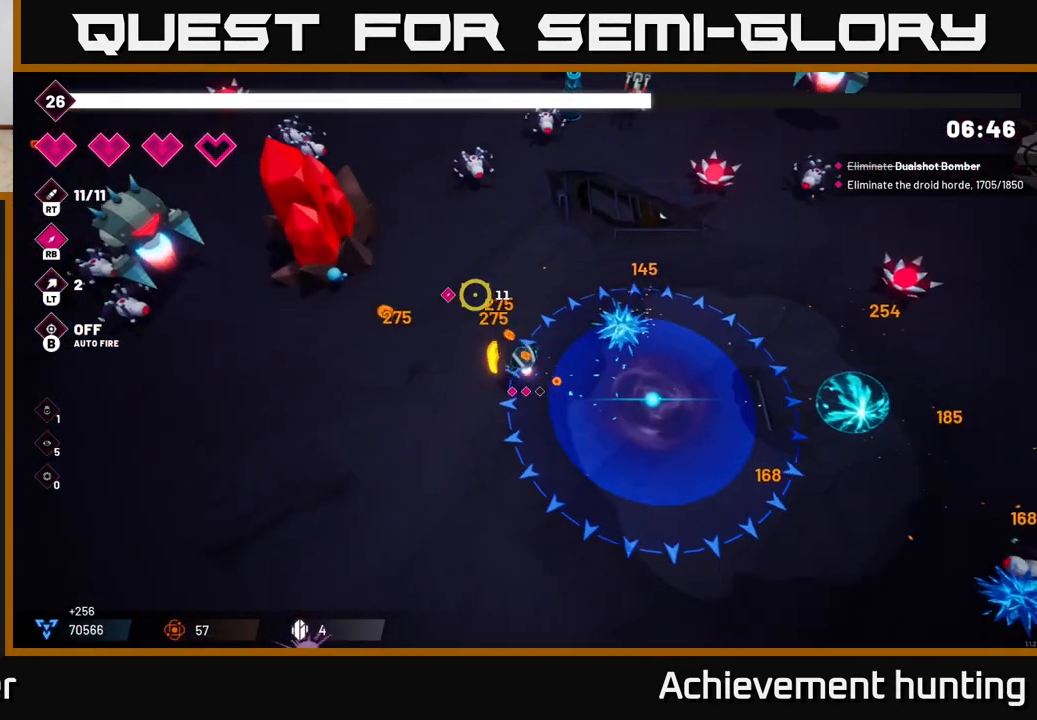
{"buttons": [], "left_stick": "left", "right_stick": "left", "events": [[500, "right_stick", "left"]]}
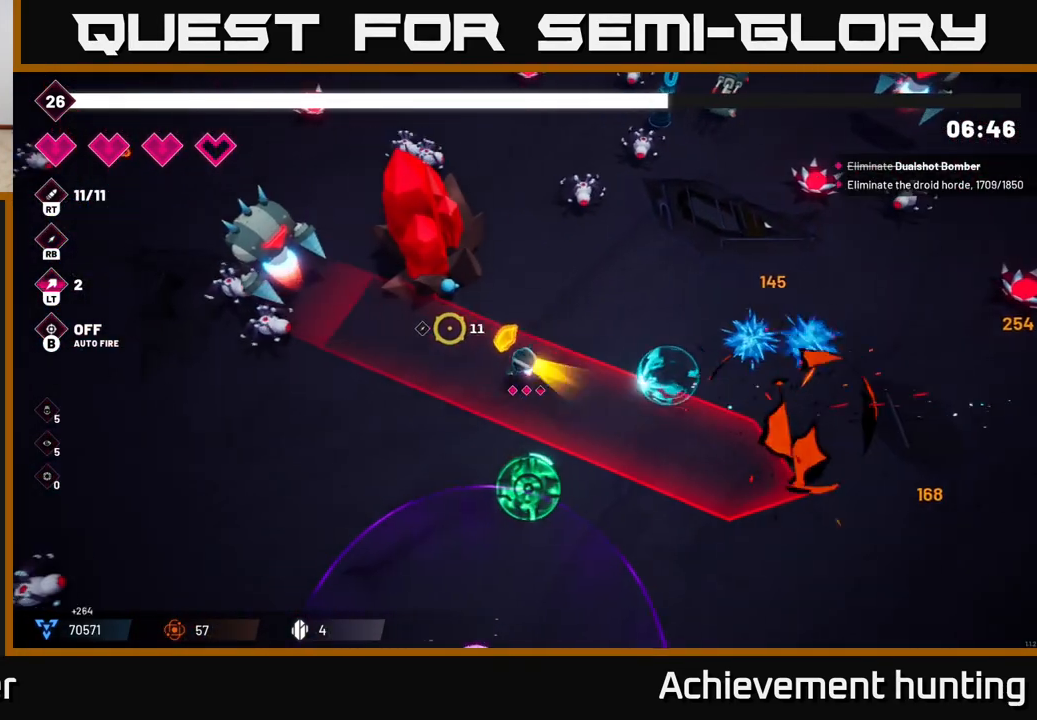
{"buttons": [], "left_stick": "left", "right_stick": "up-left", "events": [[17, "R1", "down"], [133, "R1", "up"], [217, "right_stick", "up-left"]]}
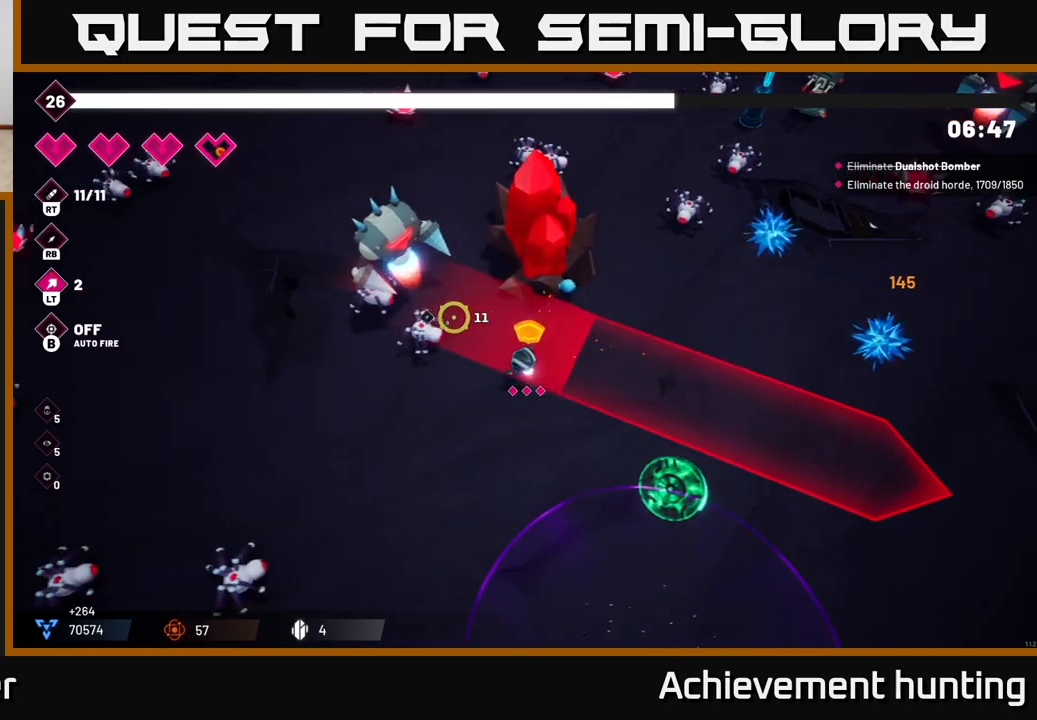
{"buttons": [], "left_stick": "left", "right_stick": "up", "events": [[67, "R2", "down"], [267, "R2", "up"], [417, "right_stick", "up"]]}
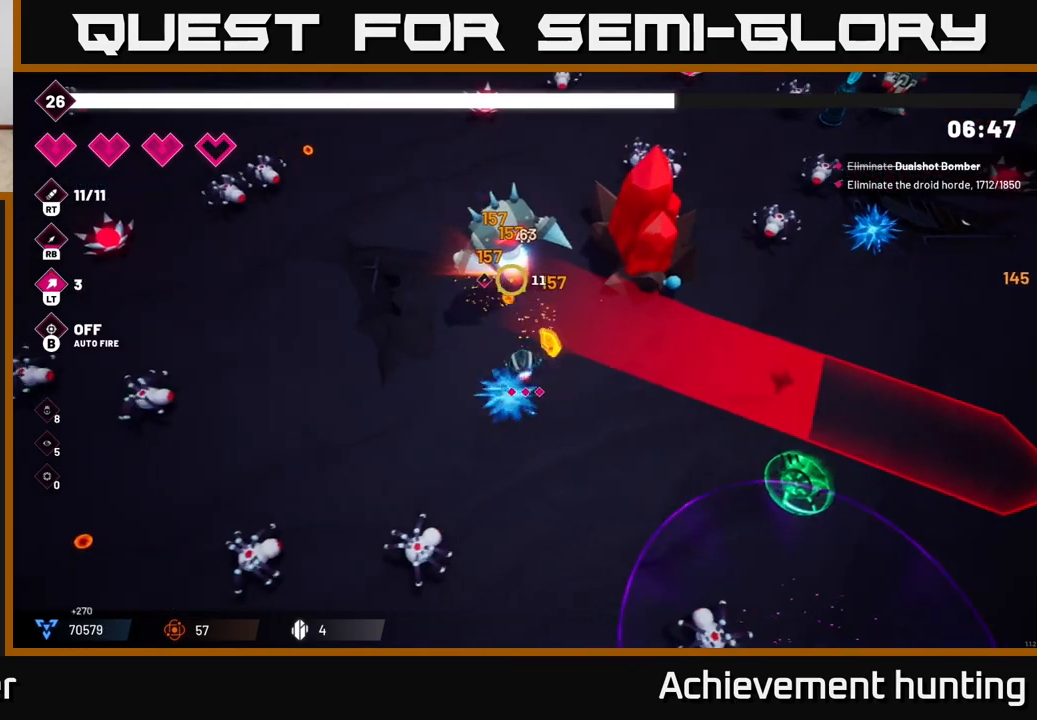
{"buttons": [], "left_stick": "up-left", "right_stick": "up-right", "events": [[50, "R2", "down"], [267, "R2", "up"], [267, "left_stick", "center"], [300, "right_stick", "up-right"], [467, "left_stick", "up-left"]]}
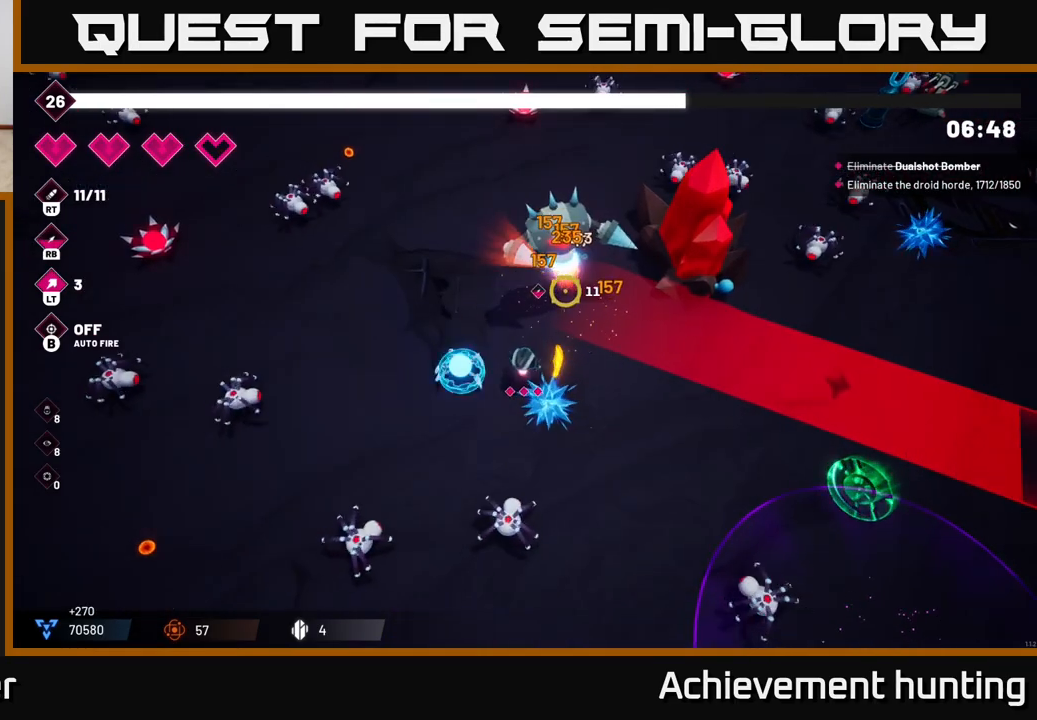
{"buttons": [], "left_stick": "center", "right_stick": "up-right", "events": [[50, "R2", "down"], [117, "left_stick", "left"], [267, "R2", "up"], [333, "left_stick", "center"]]}
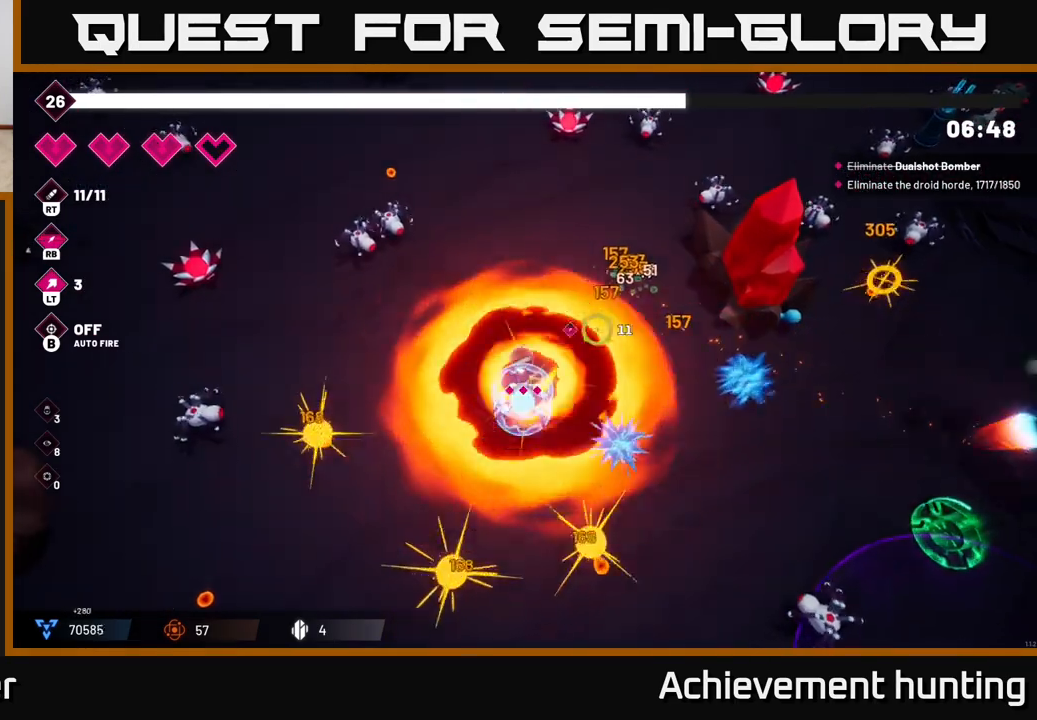
{"buttons": [], "left_stick": "down-right", "right_stick": "down-right", "events": [[33, "R2", "down"], [33, "left_stick", "up"], [33, "right_stick", "right"], [167, "left_stick", "right"], [217, "R2", "up"], [217, "left_stick", "down-right"], [467, "right_stick", "down-right"]]}
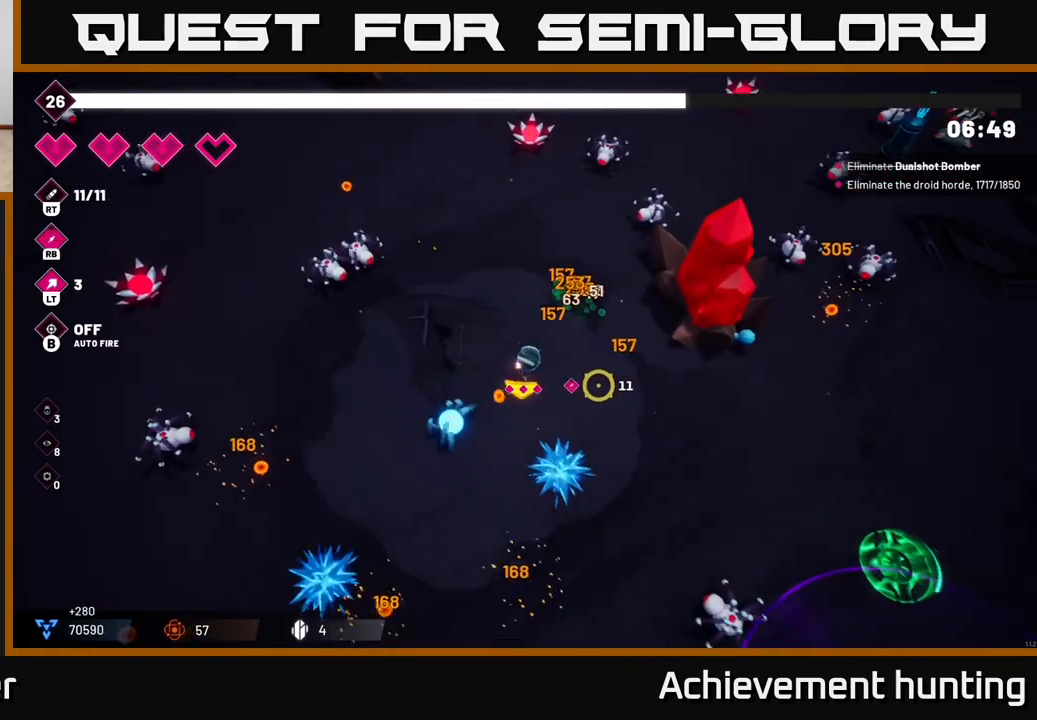
{"buttons": [], "left_stick": "down-right", "right_stick": "down-right", "events": [[233, "R2", "down"], [400, "R2", "up"]]}
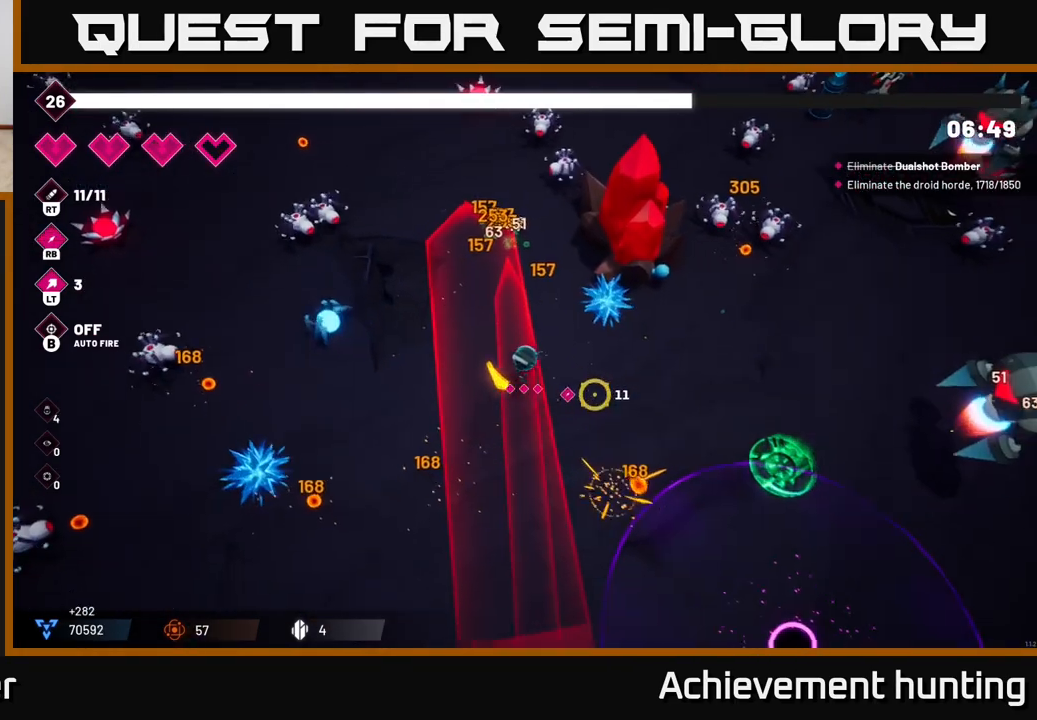
{"buttons": ["L2"], "left_stick": "right", "right_stick": "right", "events": [[350, "right_stick", "right"], [467, "L2", "down"], [467, "left_stick", "right"]]}
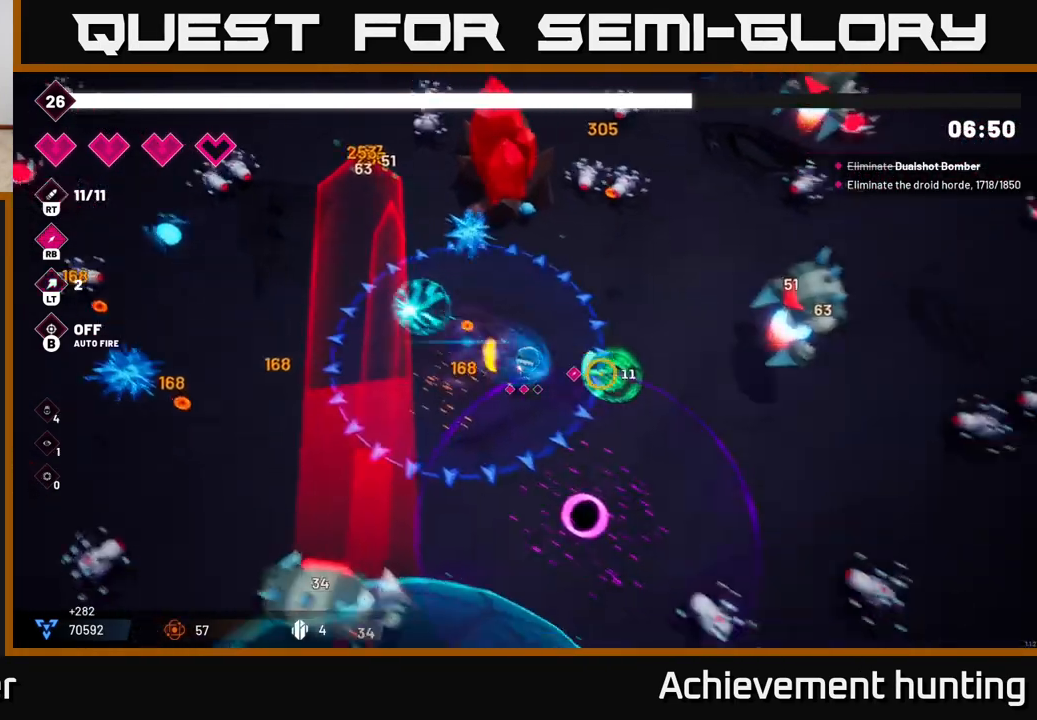
{"buttons": ["R2"], "left_stick": "down-right", "right_stick": "right", "events": [[117, "L2", "up"], [433, "R2", "down"], [483, "left_stick", "down-right"]]}
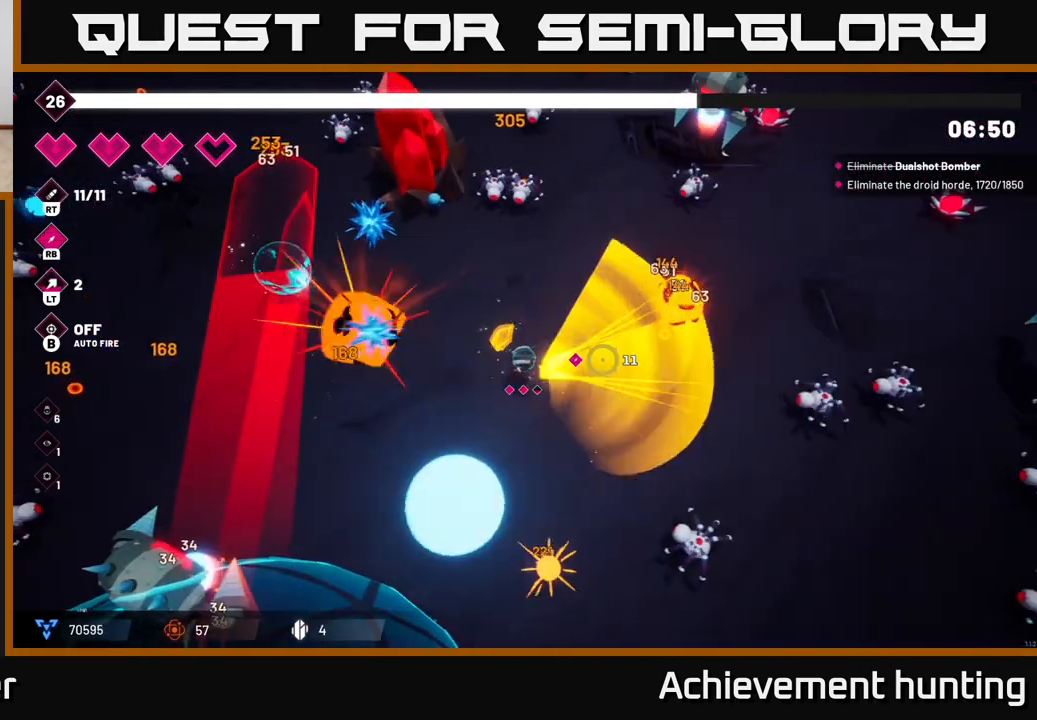
{"buttons": ["R2"], "left_stick": "right", "right_stick": "right", "events": [[100, "R2", "up"], [400, "R2", "down"], [467, "left_stick", "right"]]}
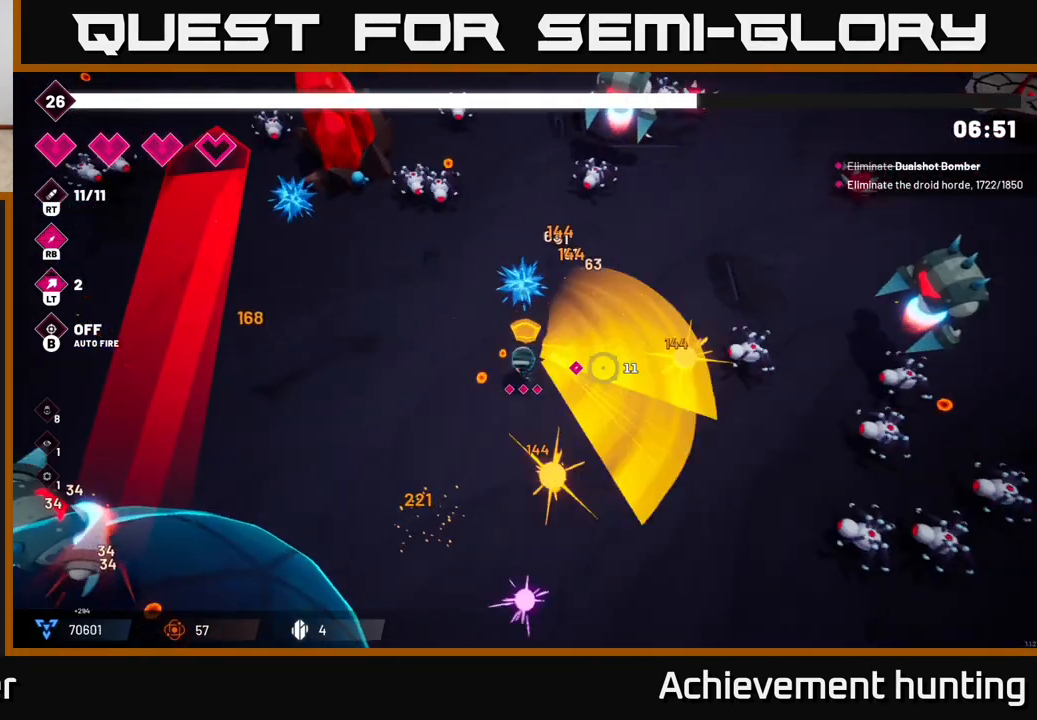
{"buttons": [], "left_stick": "down-right", "right_stick": "right", "events": [[117, "R2", "up"], [267, "left_stick", "down-right"]]}
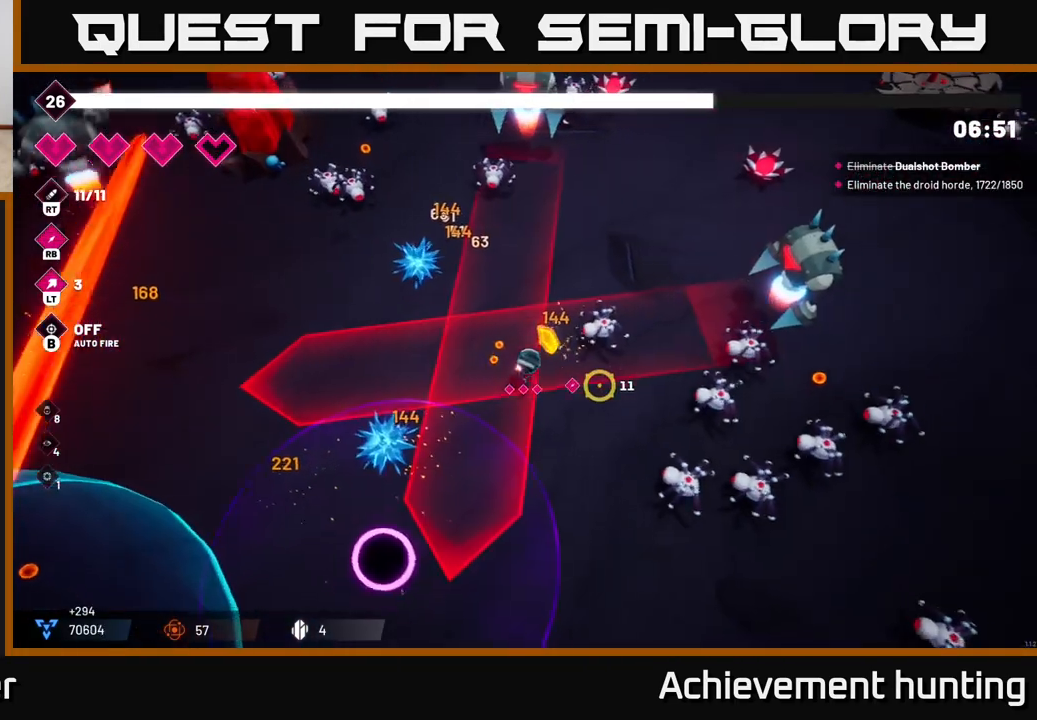
{"buttons": [], "left_stick": "right", "right_stick": "right", "events": [[50, "R2", "down"], [217, "R2", "up"], [317, "left_stick", "right"]]}
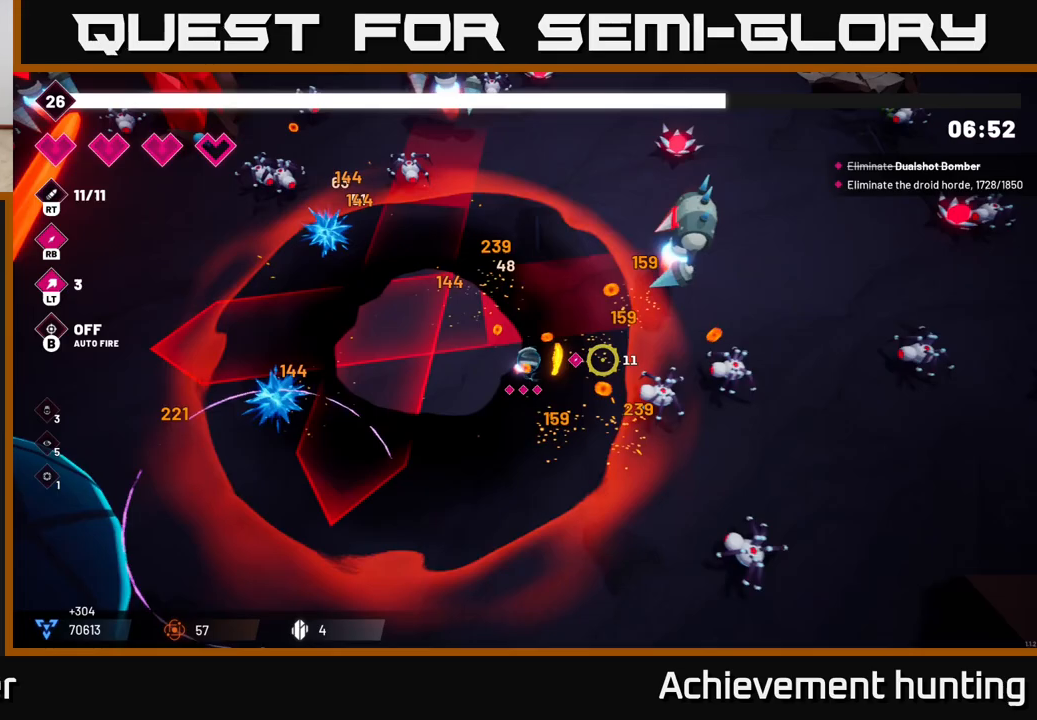
{"buttons": [], "left_stick": "right", "right_stick": "up", "events": [[83, "R2", "down"], [100, "right_stick", "up-right"], [250, "R2", "up"], [367, "right_stick", "up"]]}
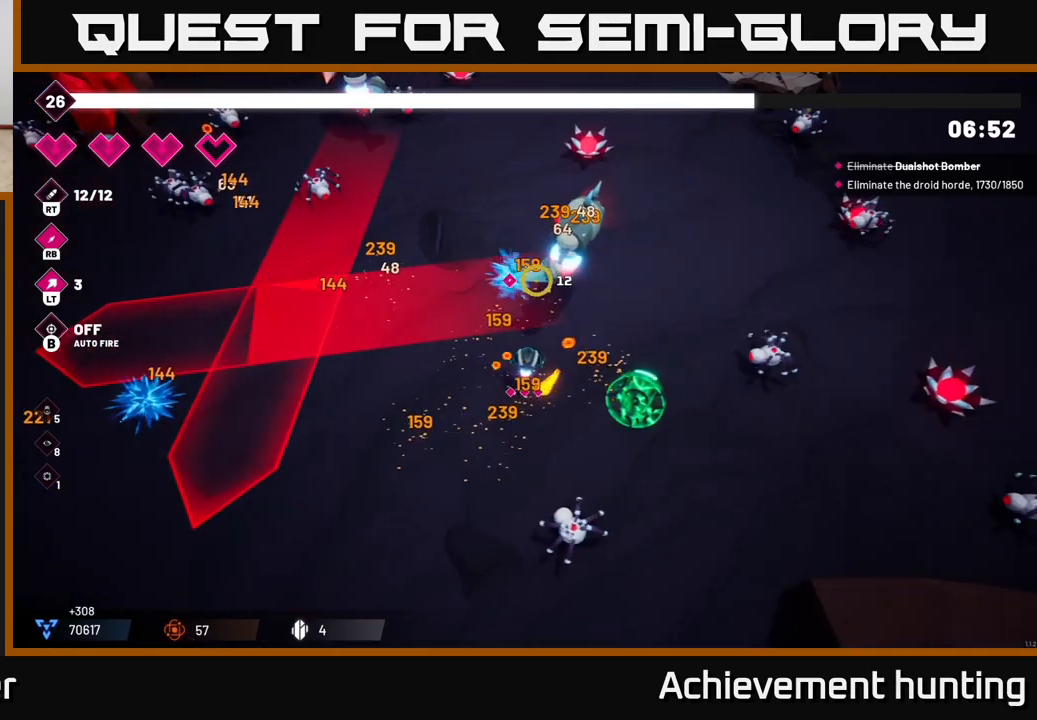
{"buttons": [], "left_stick": "up", "right_stick": "up-left", "events": [[200, "right_stick", "up-left"], [217, "left_stick", "up-right"], [250, "R1", "down"], [400, "R1", "up"], [450, "left_stick", "up"]]}
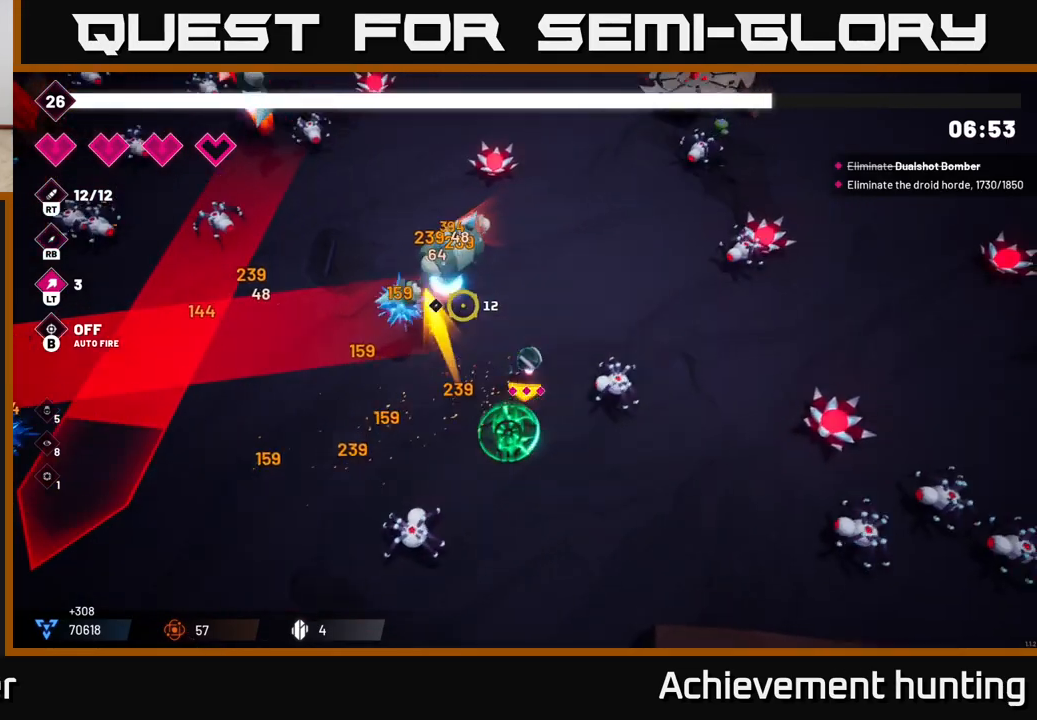
{"buttons": ["R2"], "left_stick": "up-left", "right_stick": "left", "events": [[33, "left_stick", "up-left"], [50, "R2", "down"], [217, "R2", "up"], [367, "right_stick", "left"], [483, "R2", "down"]]}
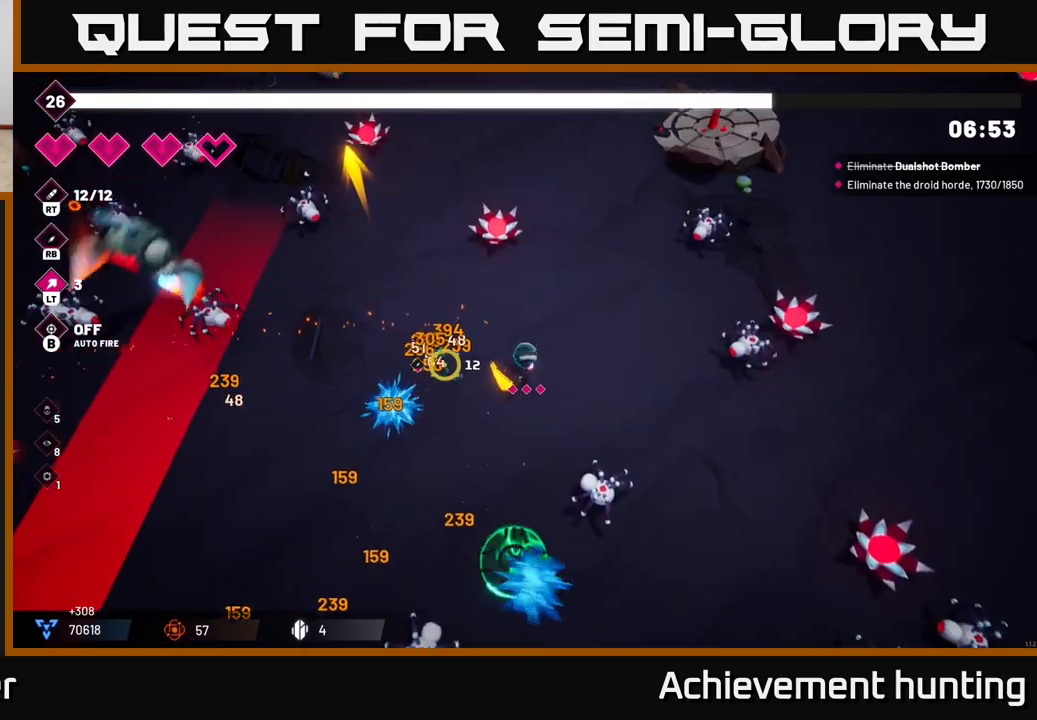
{"buttons": [], "left_stick": "up-left", "right_stick": "up", "events": [[100, "R2", "up"], [217, "left_stick", "left"], [217, "right_stick", "up-left"], [467, "left_stick", "up-left"], [500, "right_stick", "up"]]}
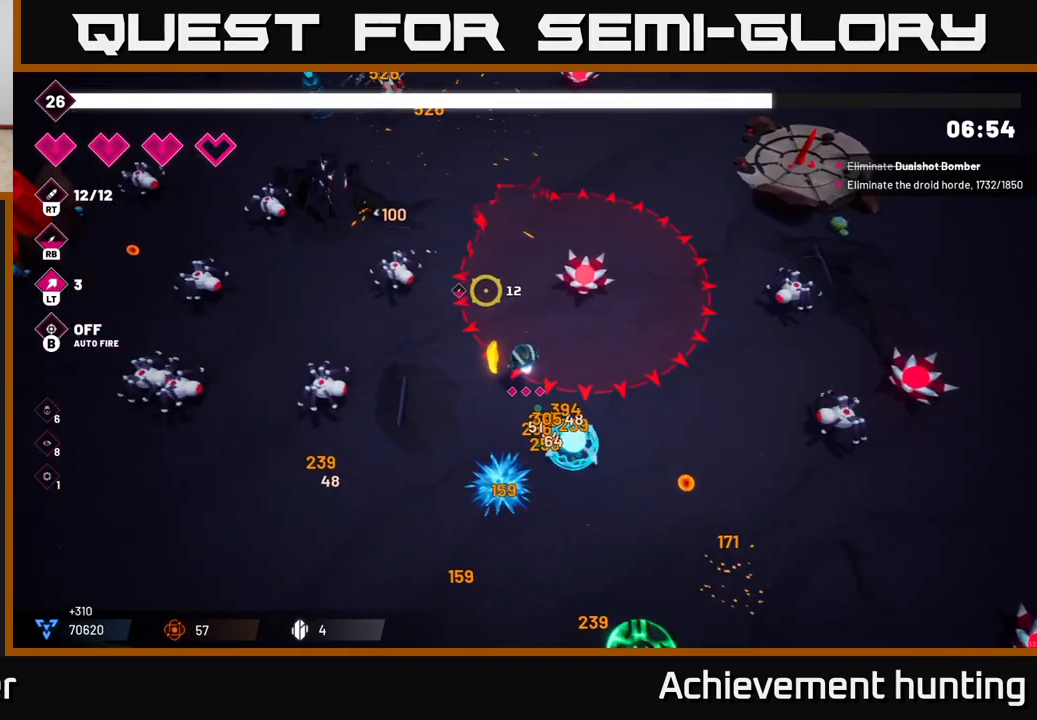
{"buttons": [], "left_stick": "up-left", "right_stick": "left", "events": [[83, "R2", "down"], [133, "left_stick", "left"], [233, "R2", "up"], [317, "right_stick", "left"], [417, "left_stick", "up-left"]]}